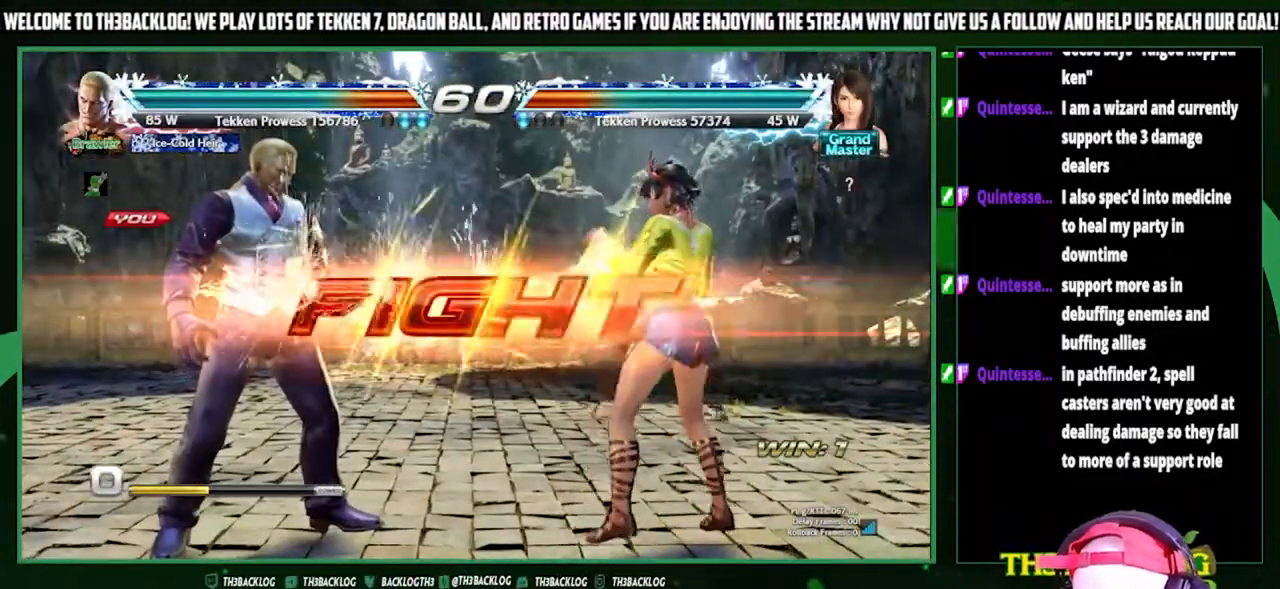
Gameplay with a controller (arcade stick); each line is a JSON object with the inputs held at the frame after it. "events" lists button and stick changes between this image and that frame as [ms after this image, input, new state], when the widget could be followed in between. Not read: L3 R3.
{"buttons": [], "left_stick": "left", "events": [[433, "left_stick", "left"]]}
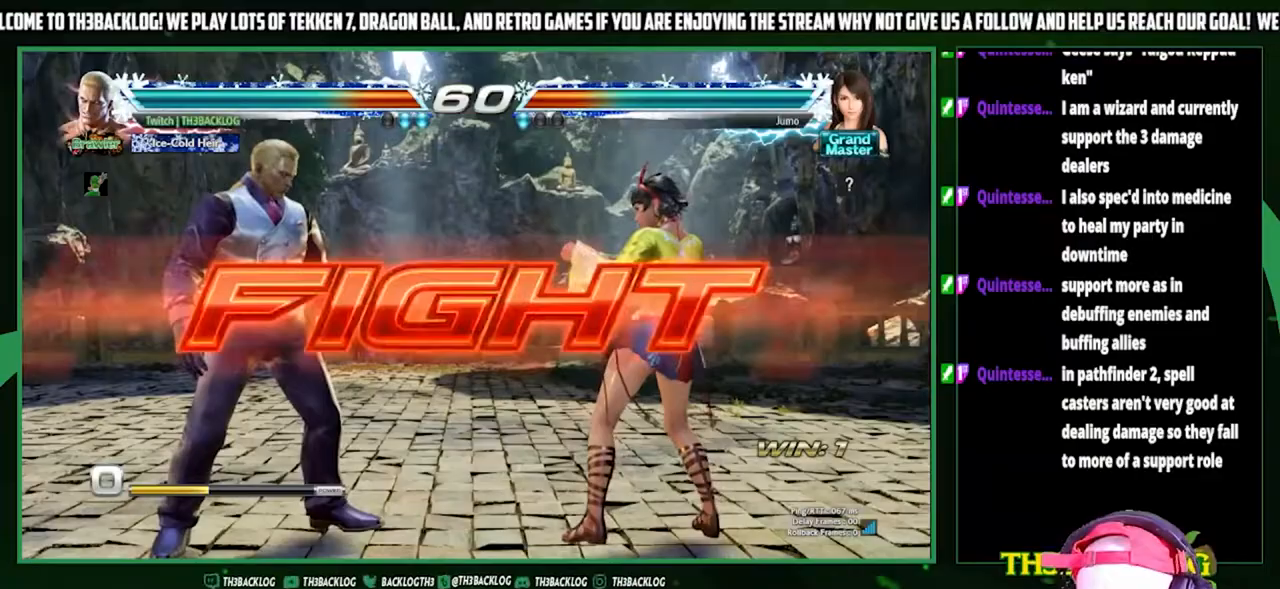
{"buttons": [], "left_stick": "center", "events": [[333, "left_stick", "down-left"], [467, "left_stick", "center"]]}
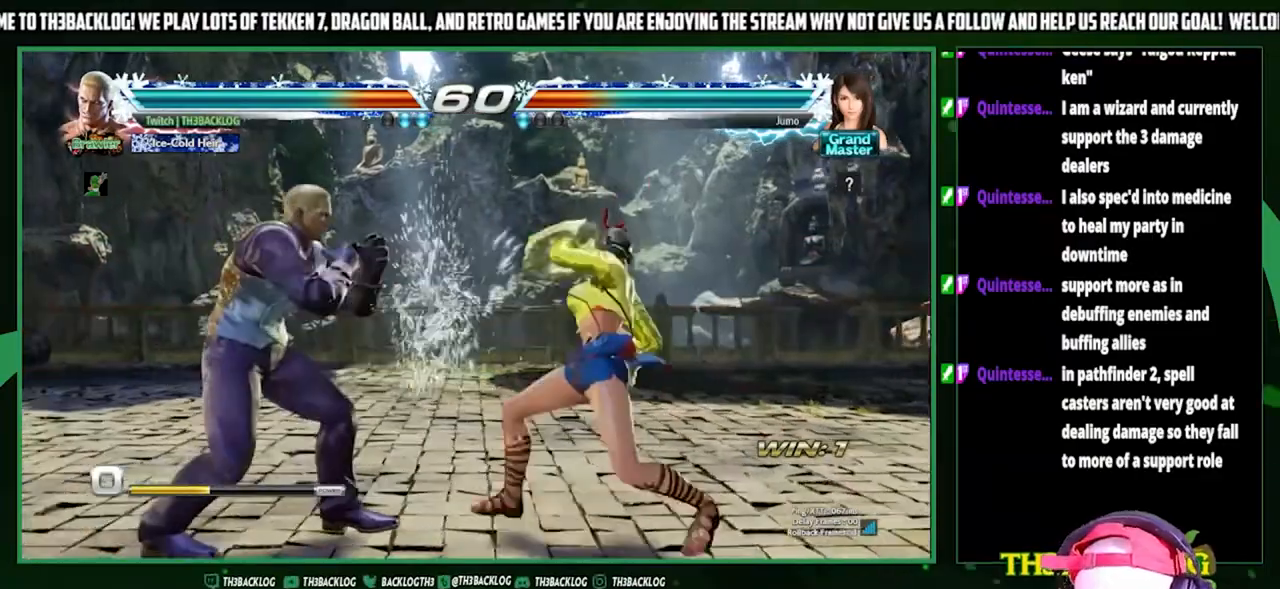
{"buttons": ["TRIANGLE"], "left_stick": "center", "events": [[33, "left_stick", "left"], [400, "left_stick", "center"], [467, "TRIANGLE", "down"]]}
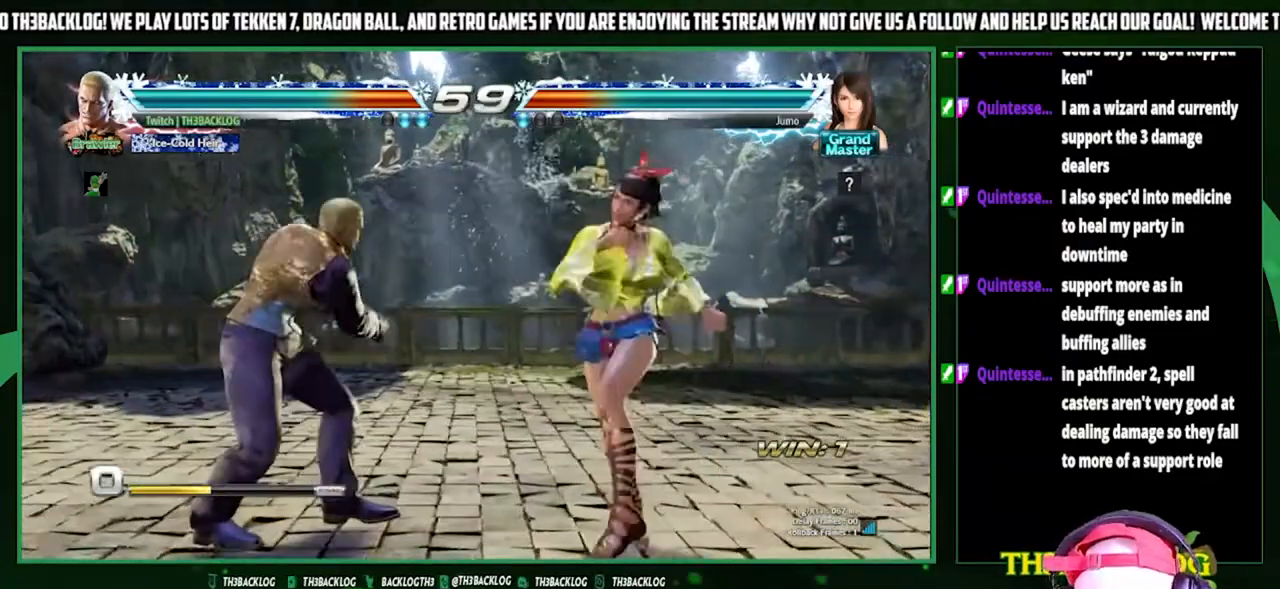
{"buttons": [], "left_stick": "down", "events": [[33, "TRIANGLE", "up"], [67, "left_stick", "right"], [133, "SQUARE", "down"], [233, "SQUARE", "up"], [233, "left_stick", "center"], [367, "left_stick", "right"], [467, "left_stick", "down"]]}
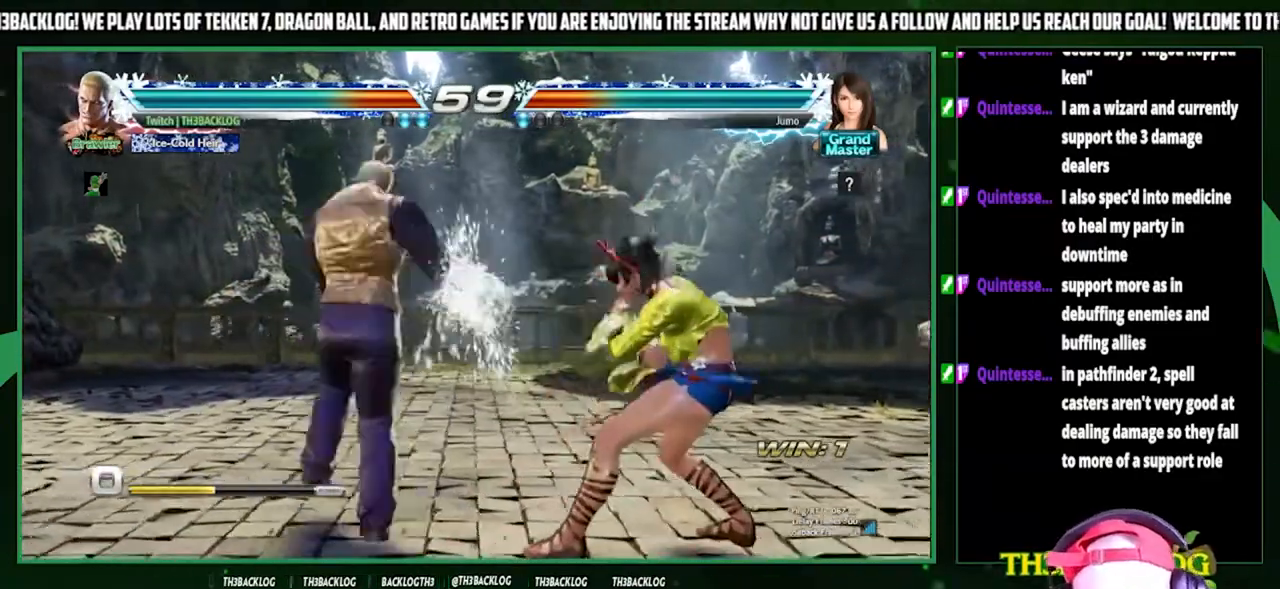
{"buttons": [], "left_stick": "center", "events": [[33, "left_stick", "left"], [133, "left_stick", "down-right"], [233, "CROSS", "down"], [233, "left_stick", "left"], [300, "CROSS", "up"], [333, "left_stick", "center"]]}
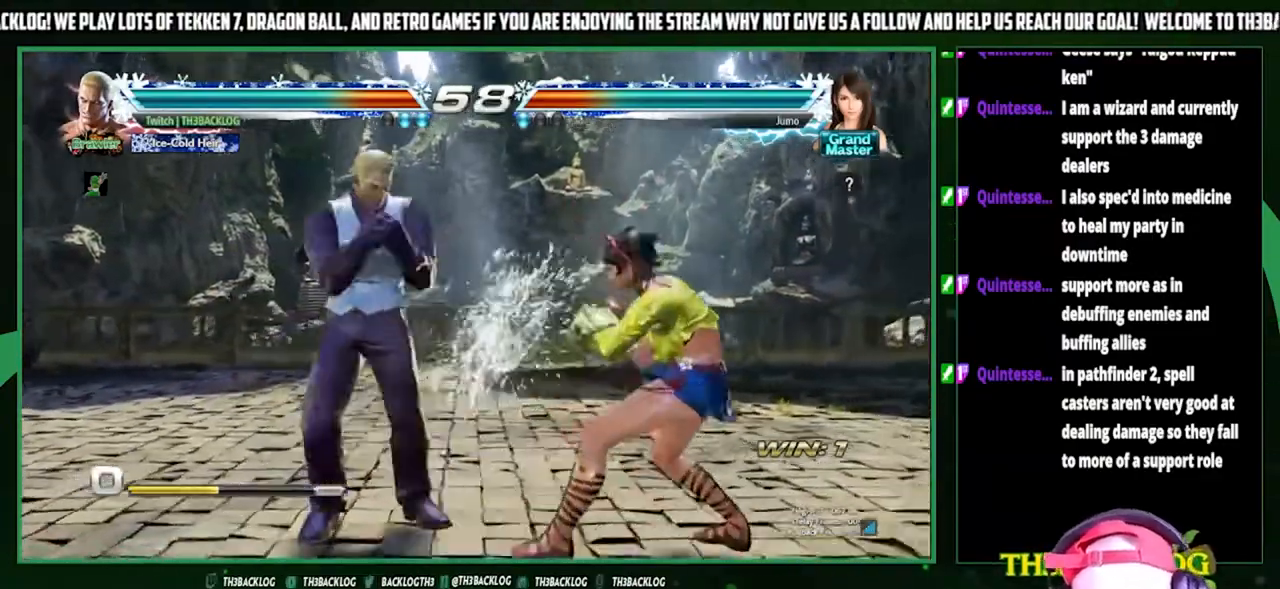
{"buttons": [], "left_stick": "center", "events": []}
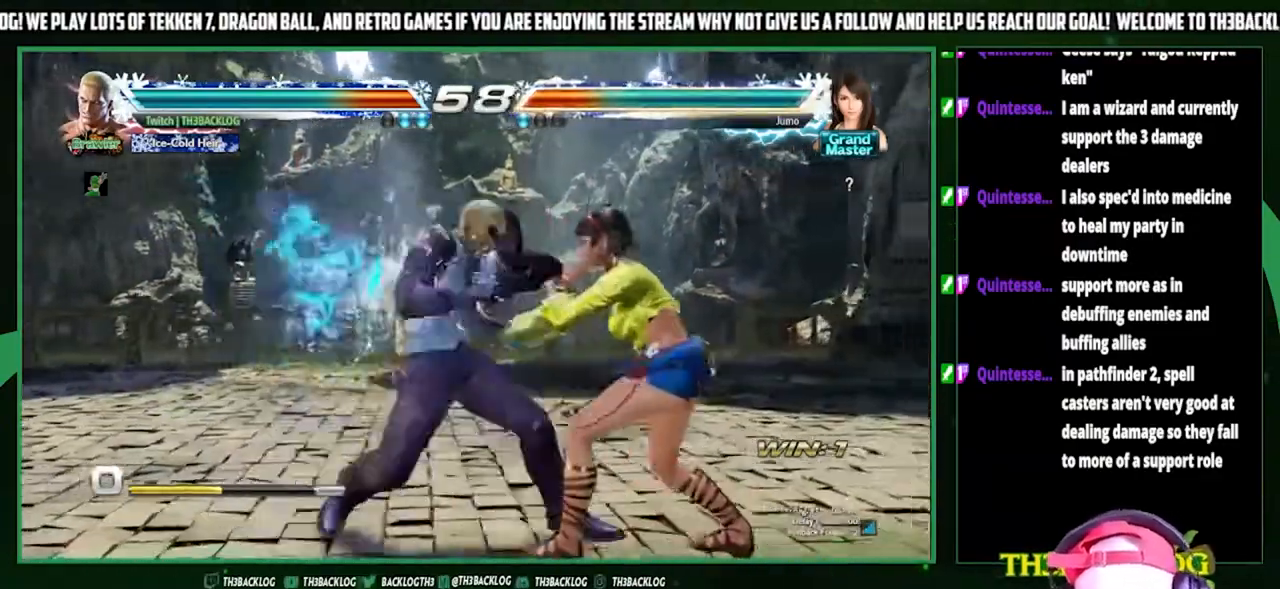
{"buttons": [], "left_stick": "left", "events": [[300, "left_stick", "left"], [367, "left_stick", "center"], [467, "left_stick", "left"]]}
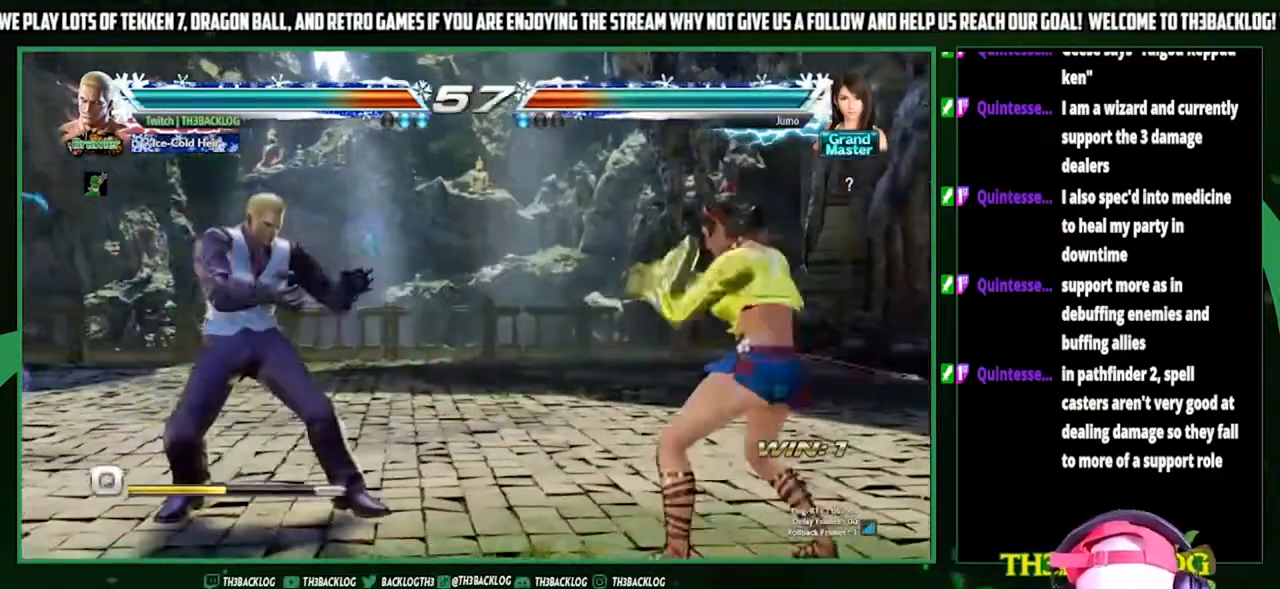
{"buttons": [], "left_stick": "left", "events": [[133, "left_stick", "center"], [200, "left_stick", "down"], [300, "left_stick", "center"], [433, "left_stick", "left"]]}
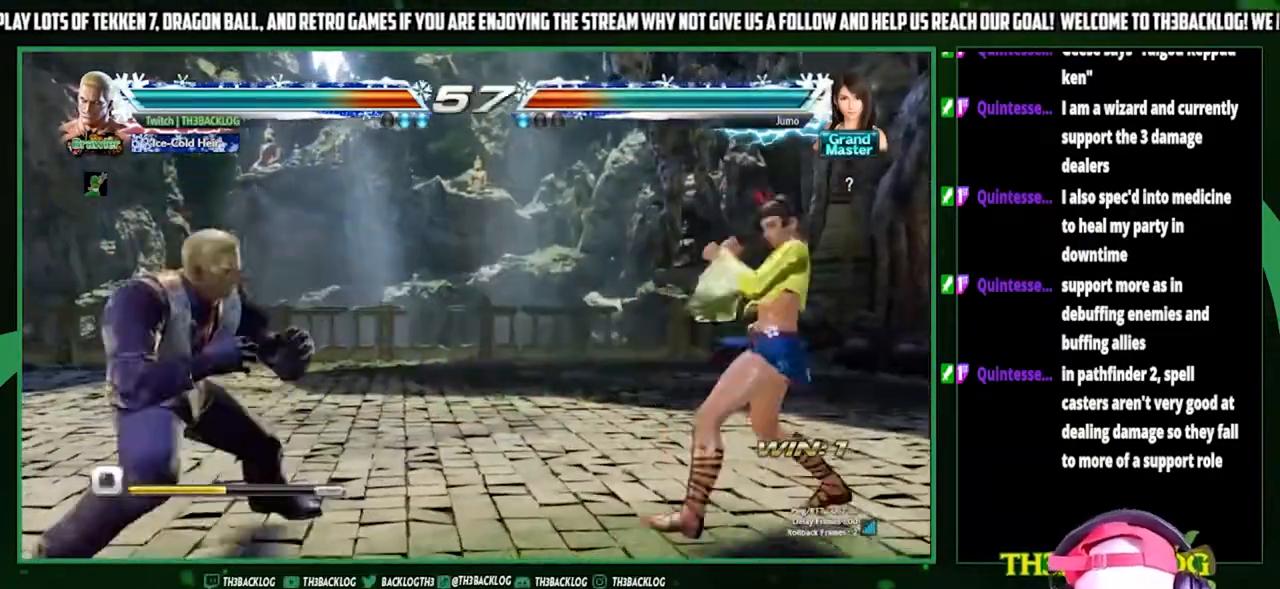
{"buttons": [], "left_stick": "right", "events": [[33, "left_stick", "center"], [133, "left_stick", "left"], [300, "left_stick", "down"], [400, "left_stick", "center"], [500, "left_stick", "right"]]}
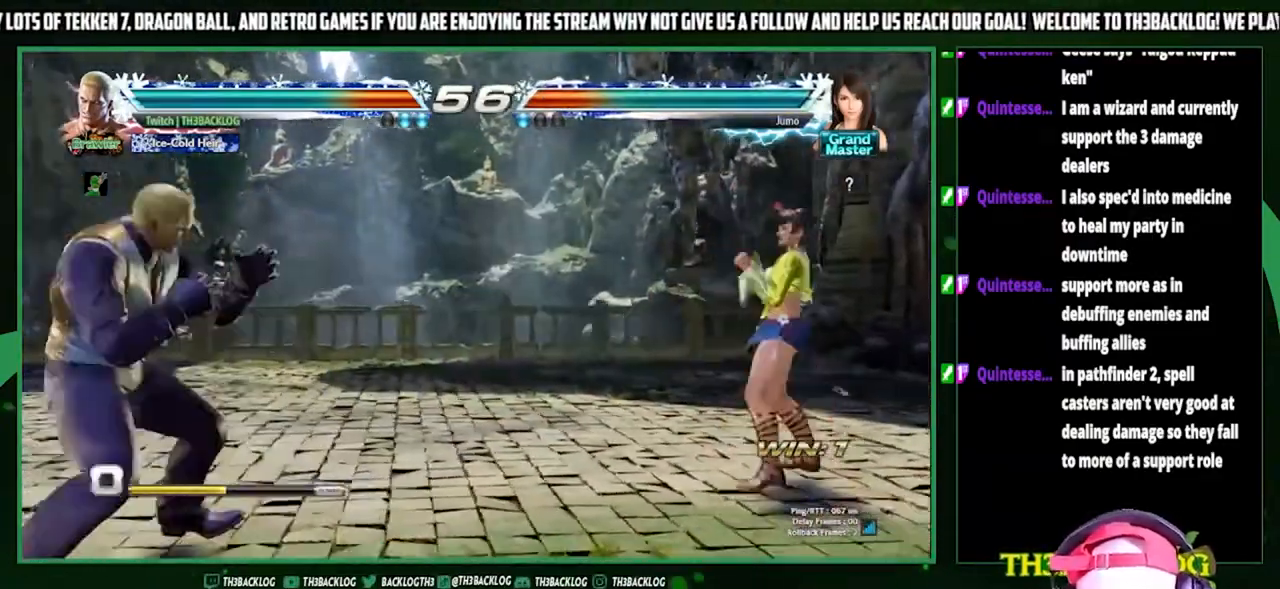
{"buttons": ["SQUARE"], "left_stick": "right", "events": [[67, "left_stick", "center"], [200, "left_stick", "left"], [400, "left_stick", "down"], [467, "left_stick", "right"], [500, "SQUARE", "down"]]}
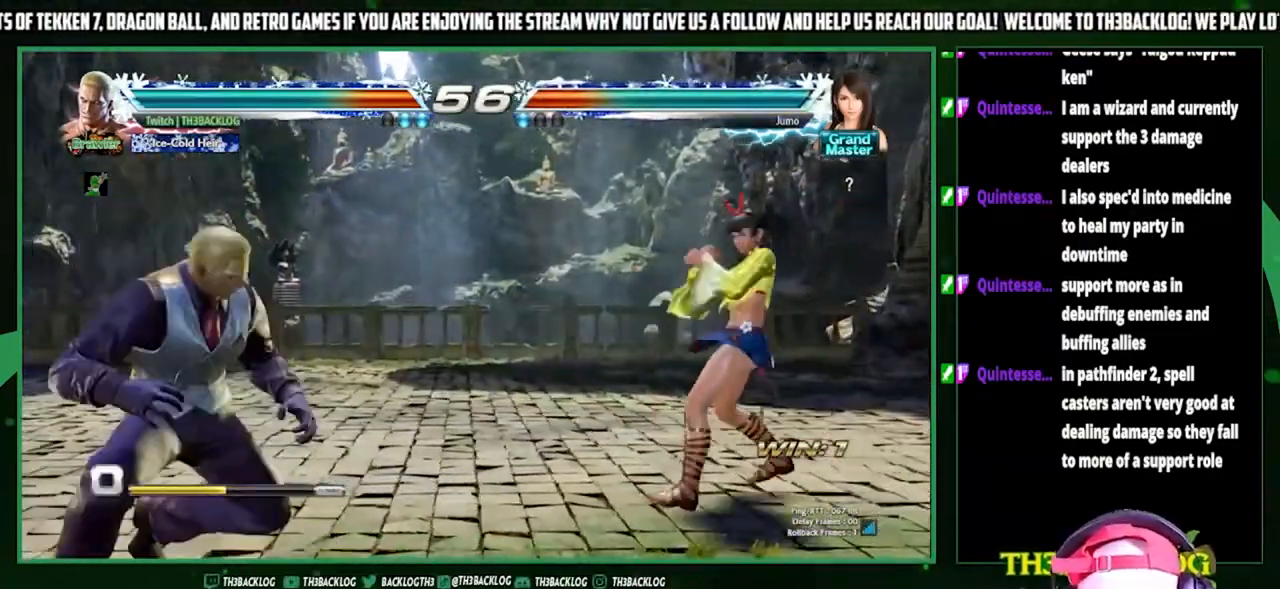
{"buttons": [], "left_stick": "center", "events": [[100, "left_stick", "center"], [133, "SQUARE", "up"]]}
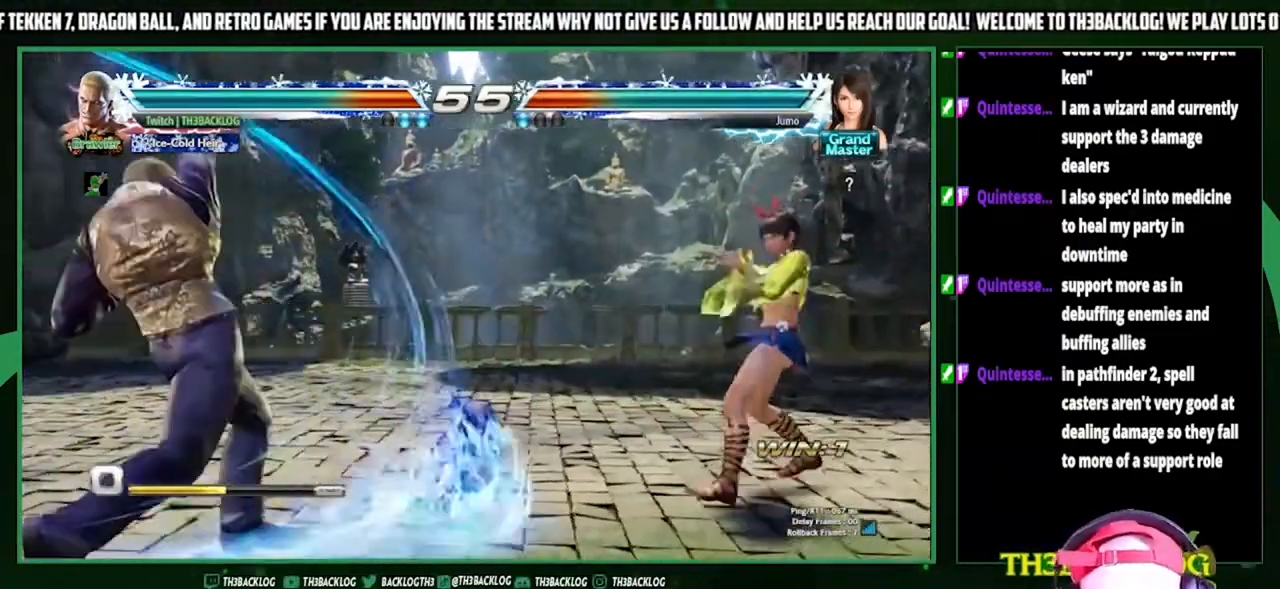
{"buttons": [], "left_stick": "right", "events": [[267, "left_stick", "right"], [367, "left_stick", "center"], [433, "left_stick", "right"]]}
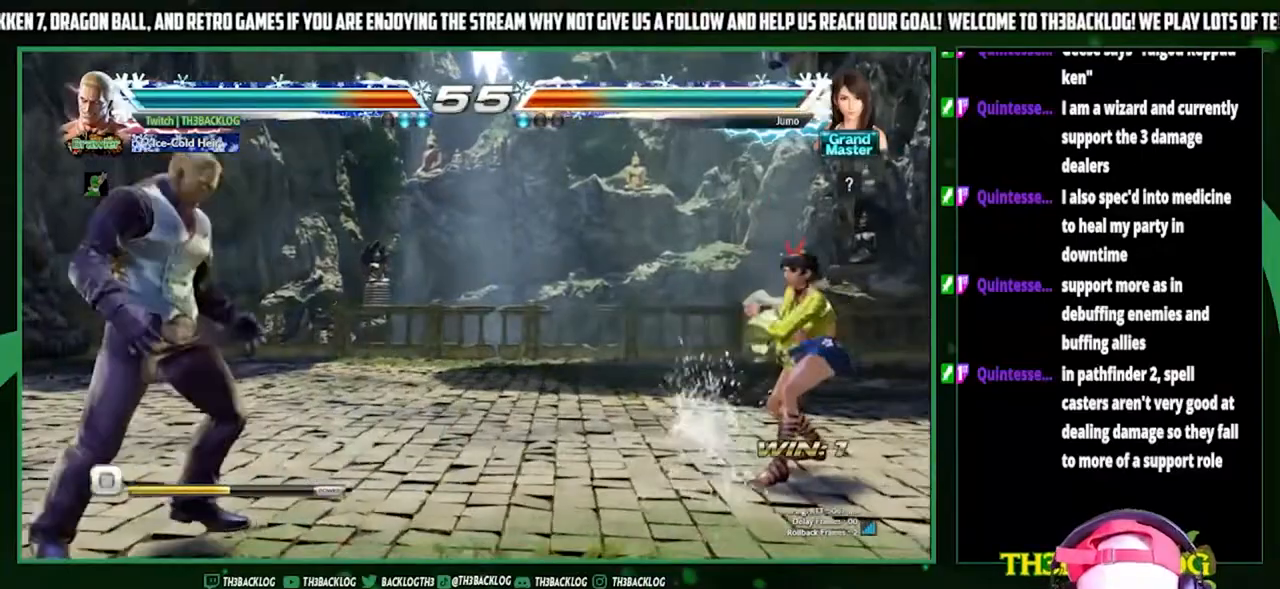
{"buttons": [], "left_stick": "center", "events": [[100, "left_stick", "center"], [167, "left_stick", "left"], [233, "left_stick", "center"], [300, "left_stick", "left"], [500, "left_stick", "center"]]}
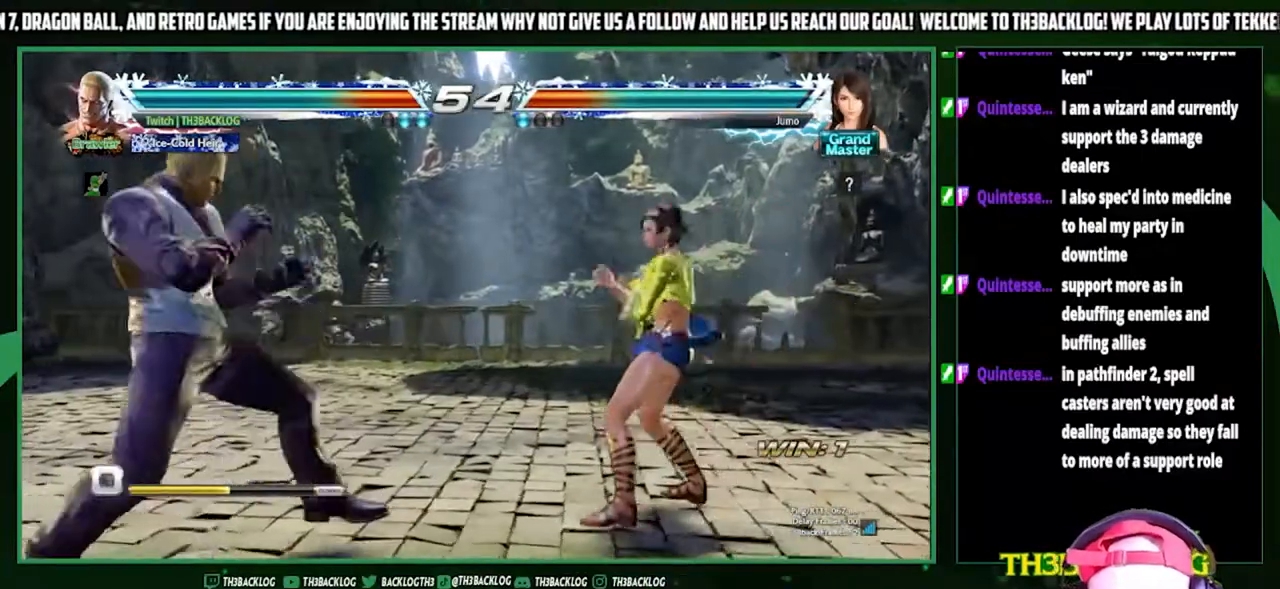
{"buttons": [], "left_stick": "left", "events": [[33, "left_stick", "down"], [233, "left_stick", "center"], [333, "left_stick", "left"], [400, "left_stick", "center"], [500, "left_stick", "left"]]}
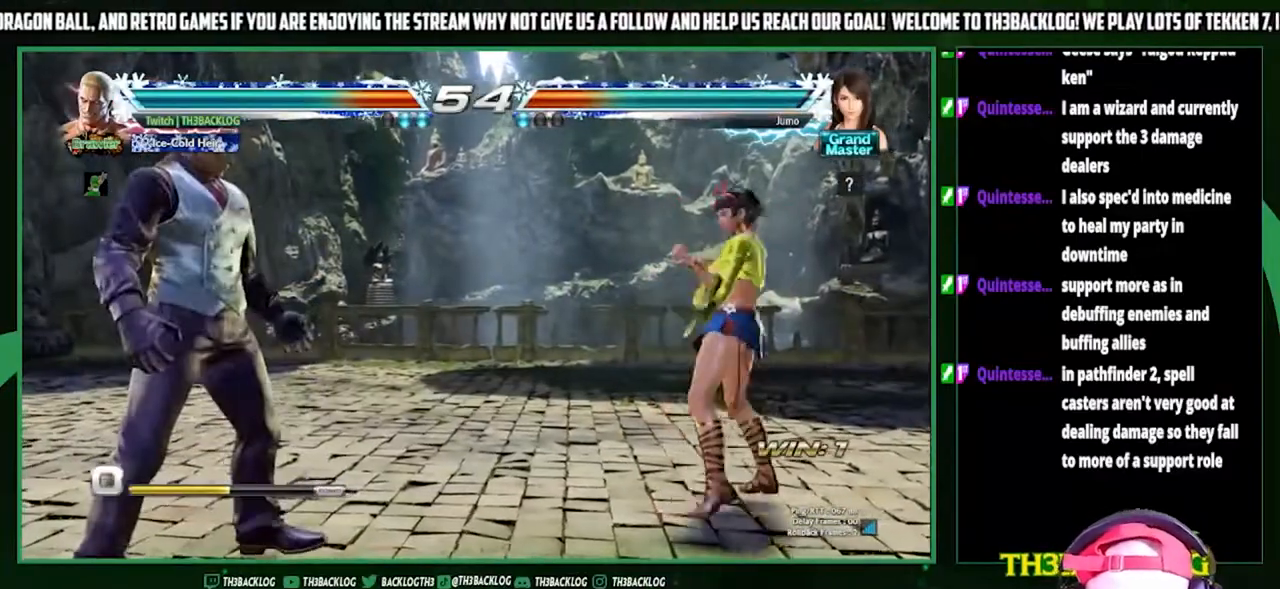
{"buttons": [], "left_stick": "center", "events": [[133, "left_stick", "center"], [200, "left_stick", "right"], [300, "left_stick", "center"], [367, "left_stick", "right"], [500, "left_stick", "center"]]}
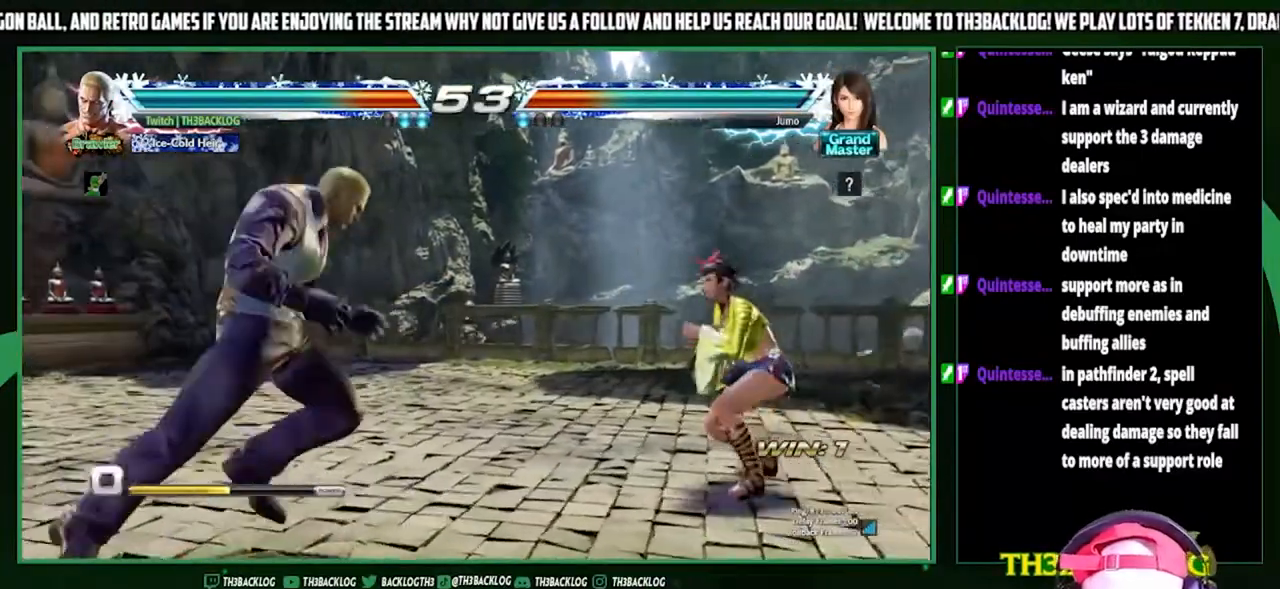
{"buttons": ["SQUARE", "TRIANGLE"], "left_stick": "right", "events": [[67, "left_stick", "left"], [133, "left_stick", "center"], [200, "left_stick", "left"], [333, "left_stick", "center"], [400, "left_stick", "right"], [467, "SQUARE", "down"], [467, "TRIANGLE", "down"]]}
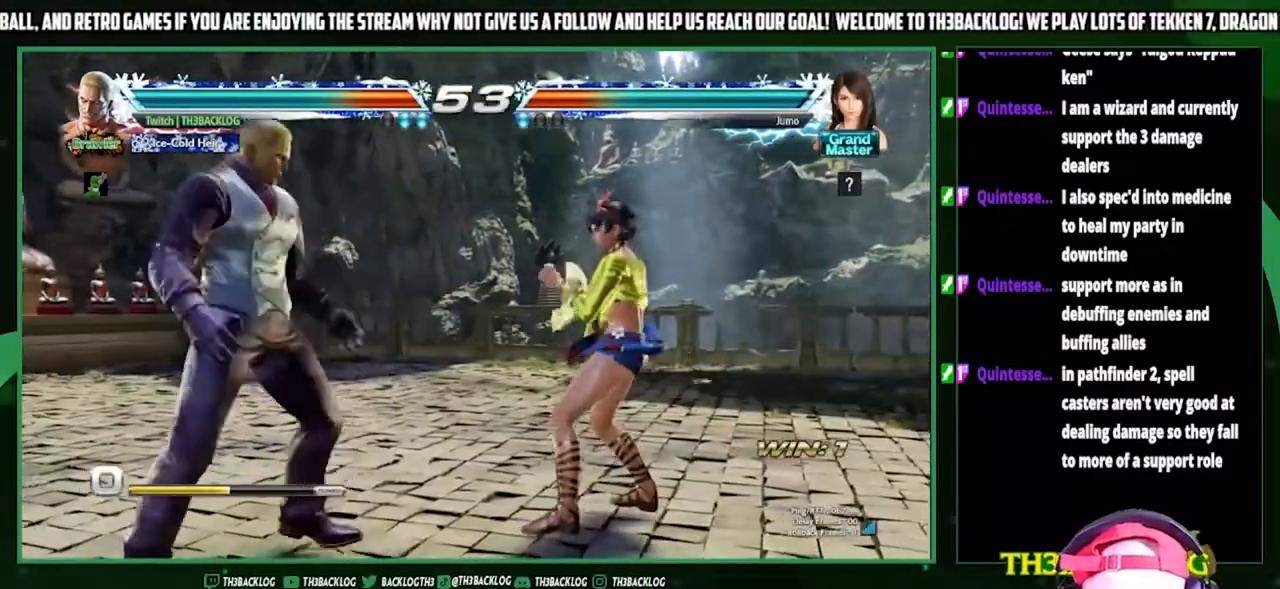
{"buttons": [], "left_stick": "center", "events": [[33, "TRIANGLE", "up"], [67, "SQUARE", "up"], [100, "left_stick", "center"]]}
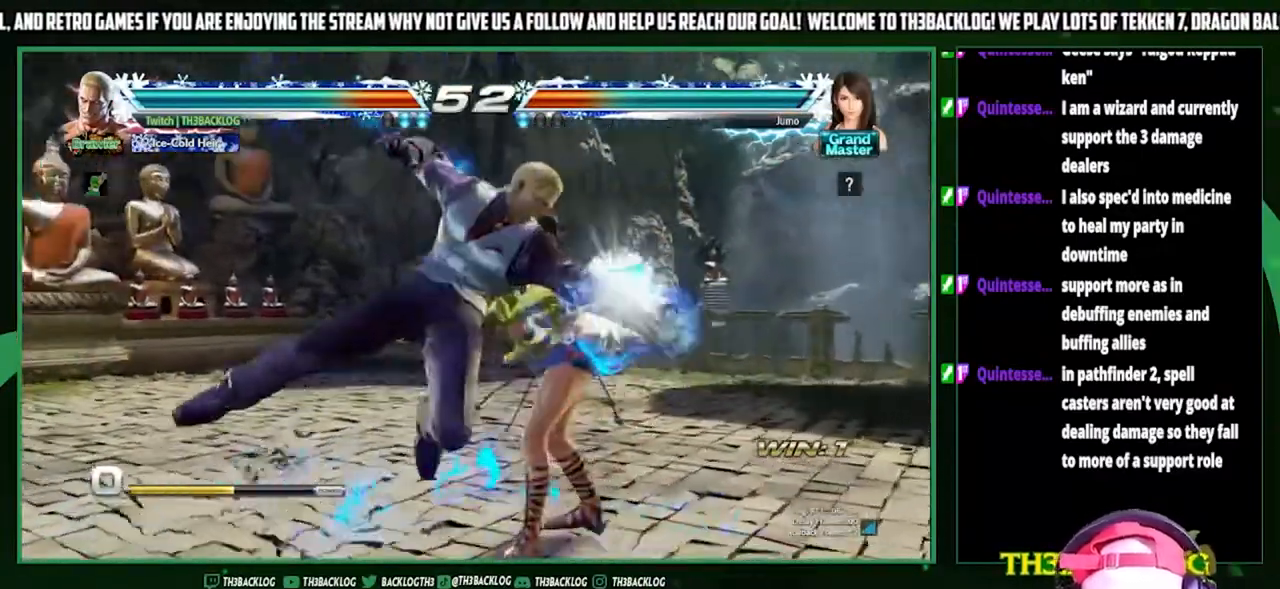
{"buttons": [], "left_stick": "center", "events": [[333, "SQUARE", "down"], [467, "SQUARE", "up"]]}
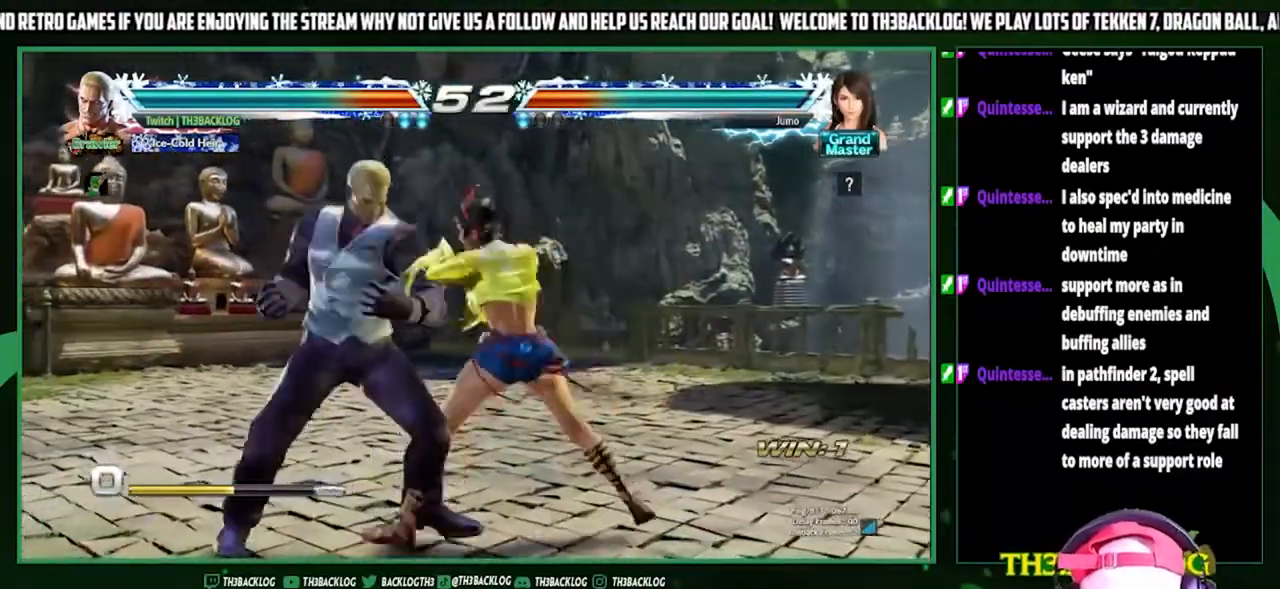
{"buttons": [], "left_stick": "left", "events": [[100, "left_stick", "left"]]}
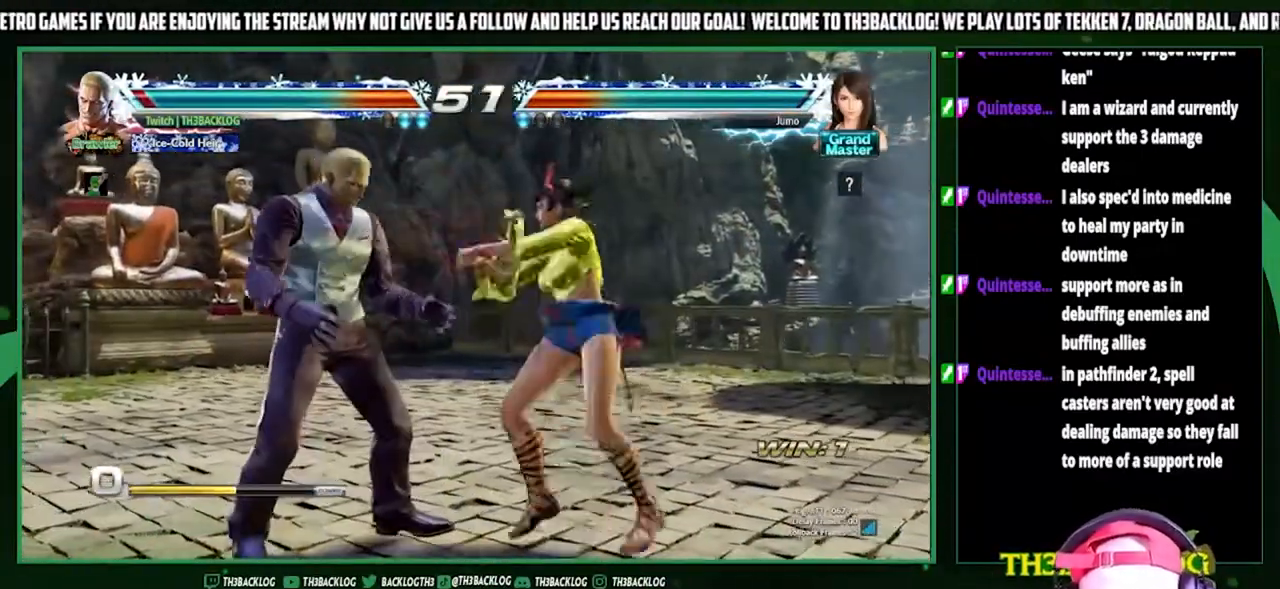
{"buttons": ["SQUARE"], "left_stick": "down-left", "events": [[233, "left_stick", "down-left"], [333, "SQUARE", "down"], [400, "SQUARE", "up"], [500, "SQUARE", "down"]]}
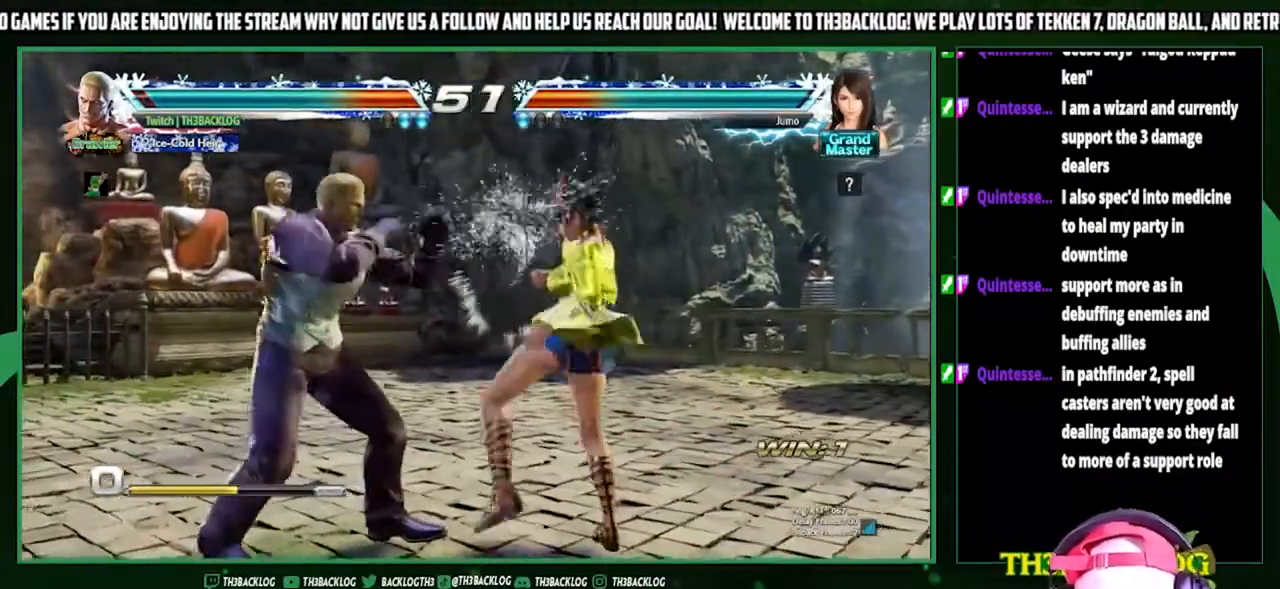
{"buttons": ["CIRCLE"], "left_stick": "center", "events": [[67, "SQUARE", "up"], [233, "left_stick", "center"], [433, "CIRCLE", "down"]]}
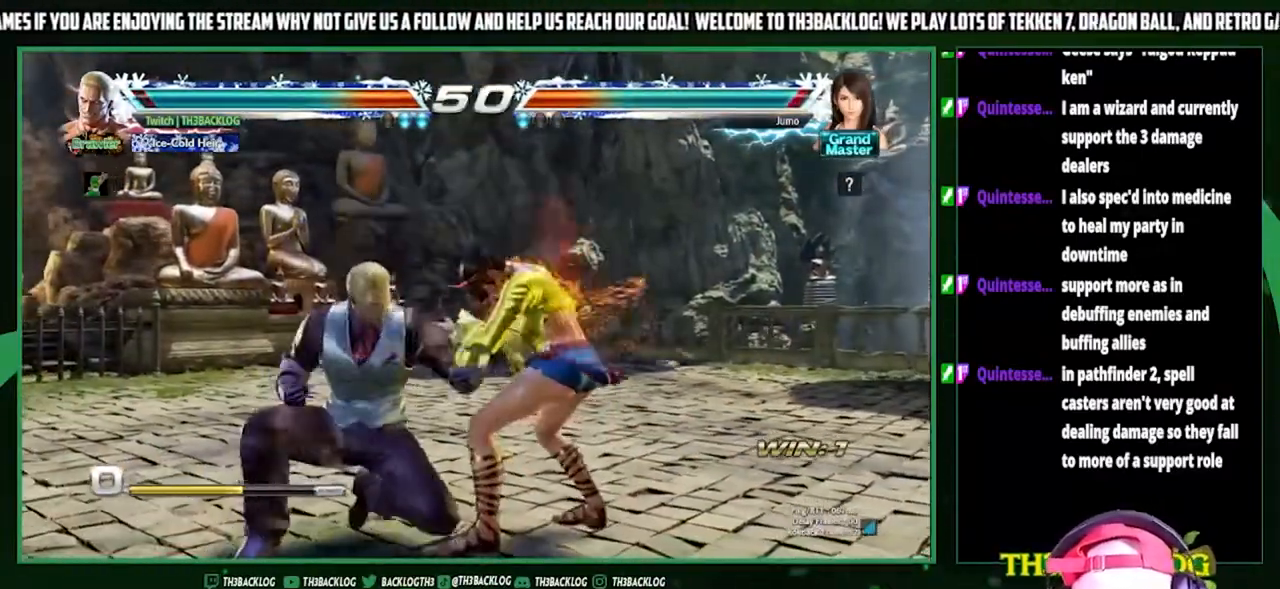
{"buttons": [], "left_stick": "center", "events": [[233, "CIRCLE", "up"]]}
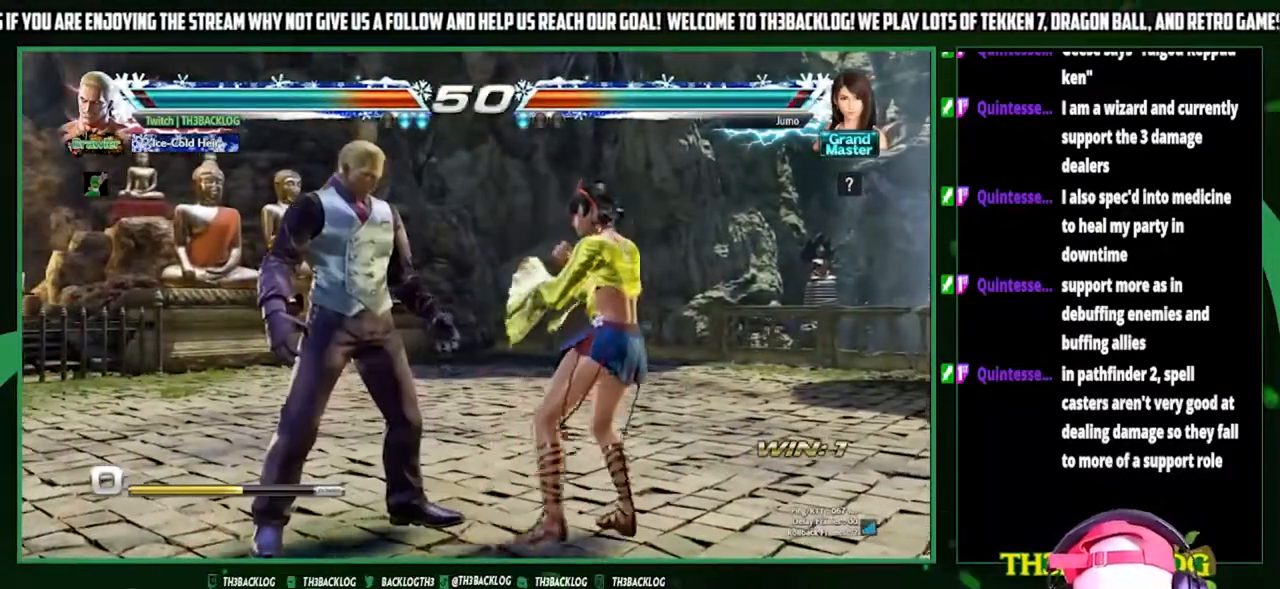
{"buttons": ["CIRCLE"], "left_stick": "left", "events": [[67, "left_stick", "left"], [300, "CIRCLE", "down"], [400, "CIRCLE", "up"], [433, "CIRCLE", "down"]]}
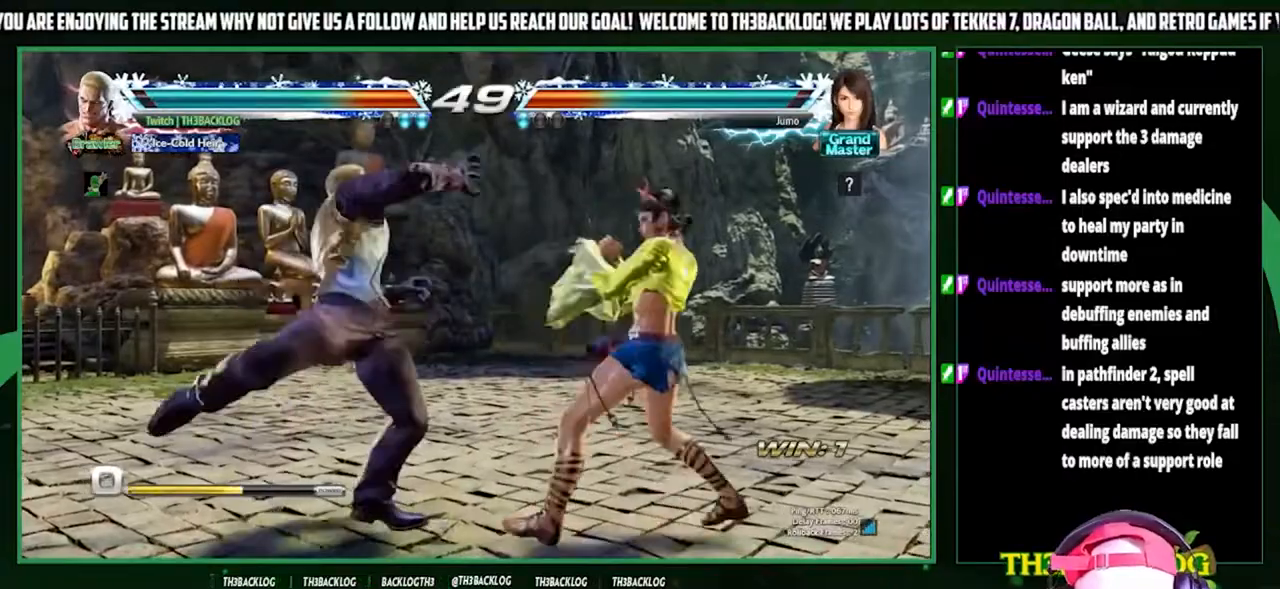
{"buttons": [], "left_stick": "center", "events": [[67, "CIRCLE", "up"], [133, "left_stick", "center"]]}
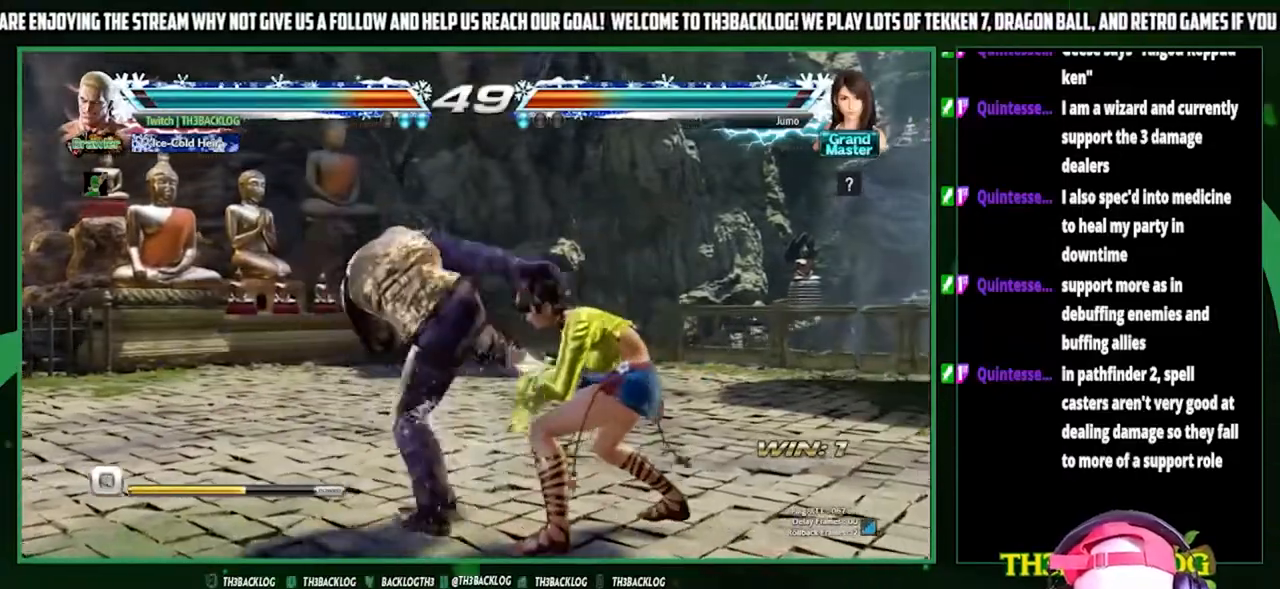
{"buttons": [], "left_stick": "left", "events": [[333, "left_stick", "left"]]}
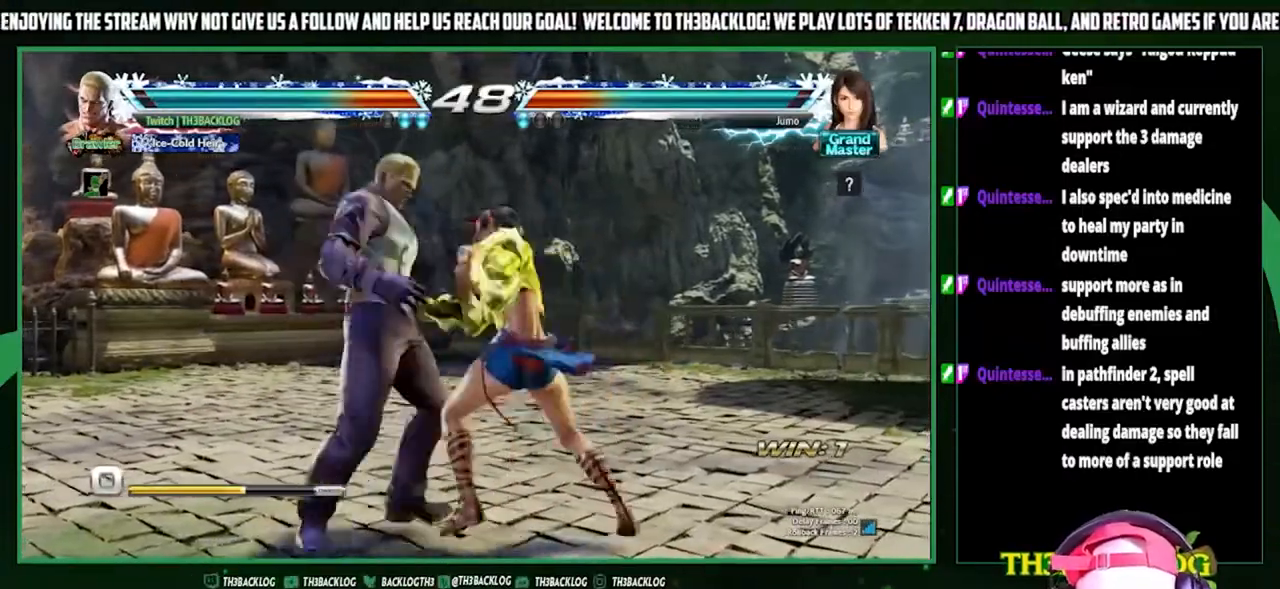
{"buttons": [], "left_stick": "down-left", "events": [[200, "SQUARE", "down"], [267, "SQUARE", "up"], [367, "SQUARE", "down"], [400, "left_stick", "down-left"], [433, "SQUARE", "up"]]}
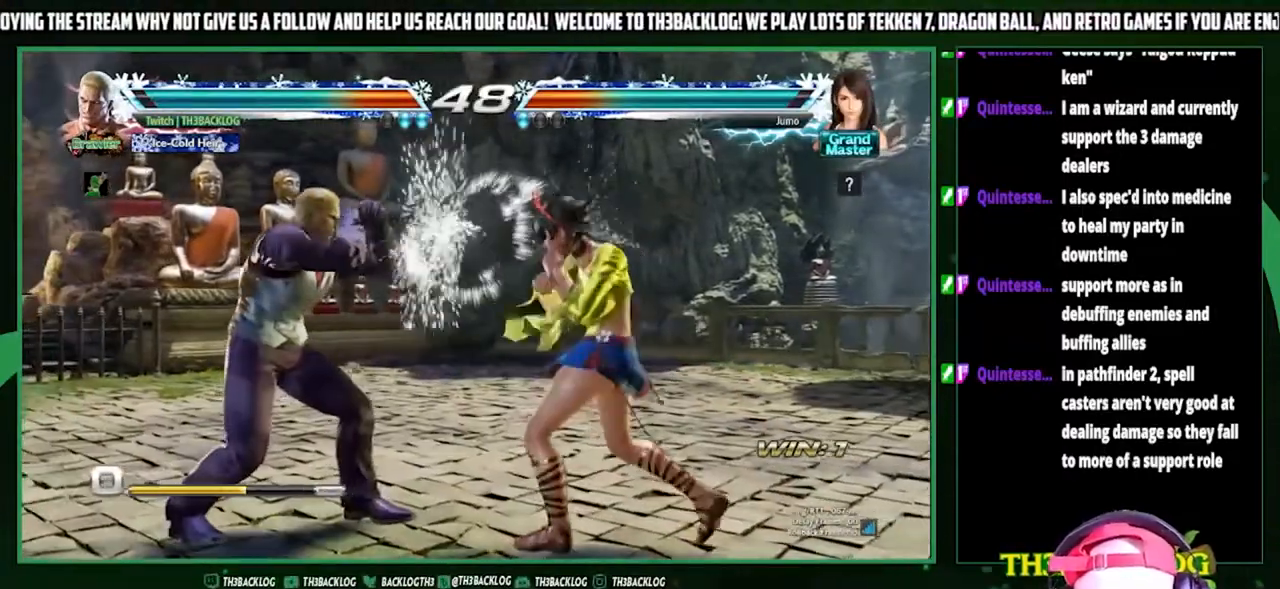
{"buttons": [], "left_stick": "center", "events": [[33, "SQUARE", "down"], [100, "SQUARE", "up"], [200, "SQUARE", "down"], [267, "left_stick", "center"], [300, "SQUARE", "up"]]}
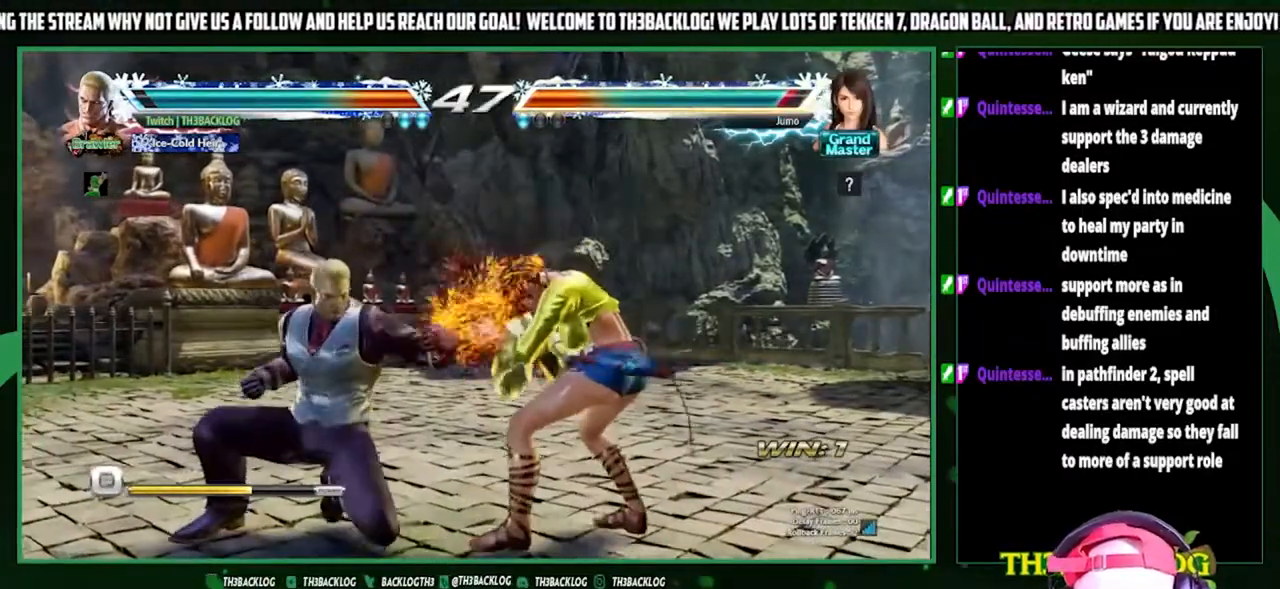
{"buttons": [], "left_stick": "center", "events": [[67, "CIRCLE", "down"], [200, "CIRCLE", "up"]]}
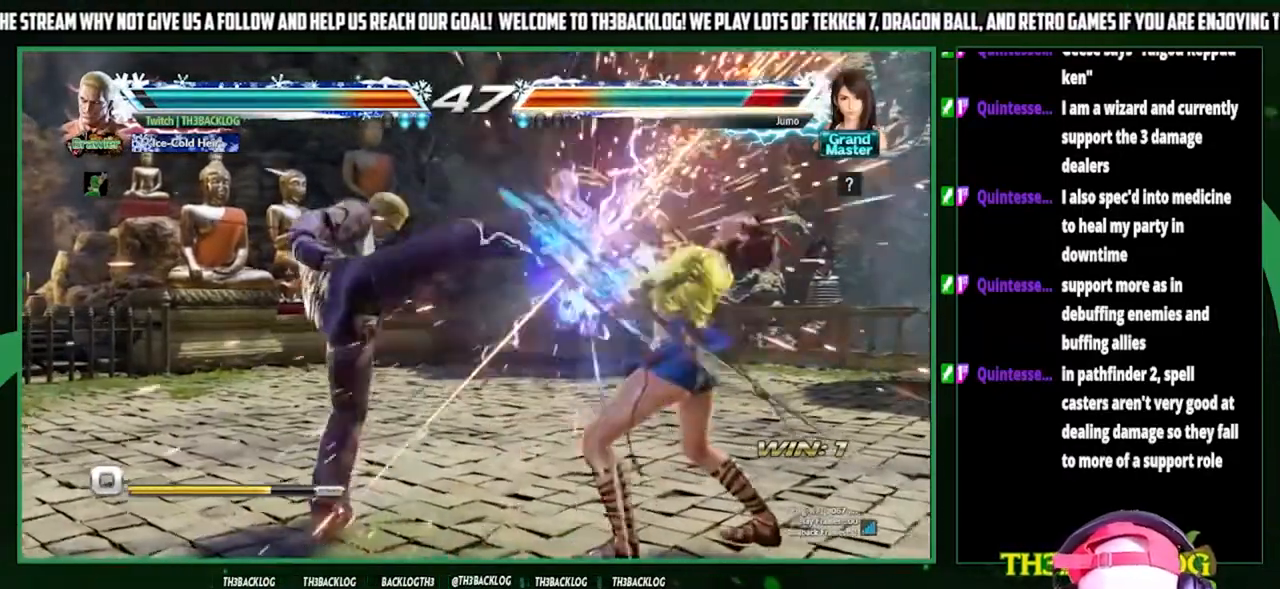
{"buttons": [], "left_stick": "center", "events": [[267, "CIRCLE", "down"], [400, "CIRCLE", "up"]]}